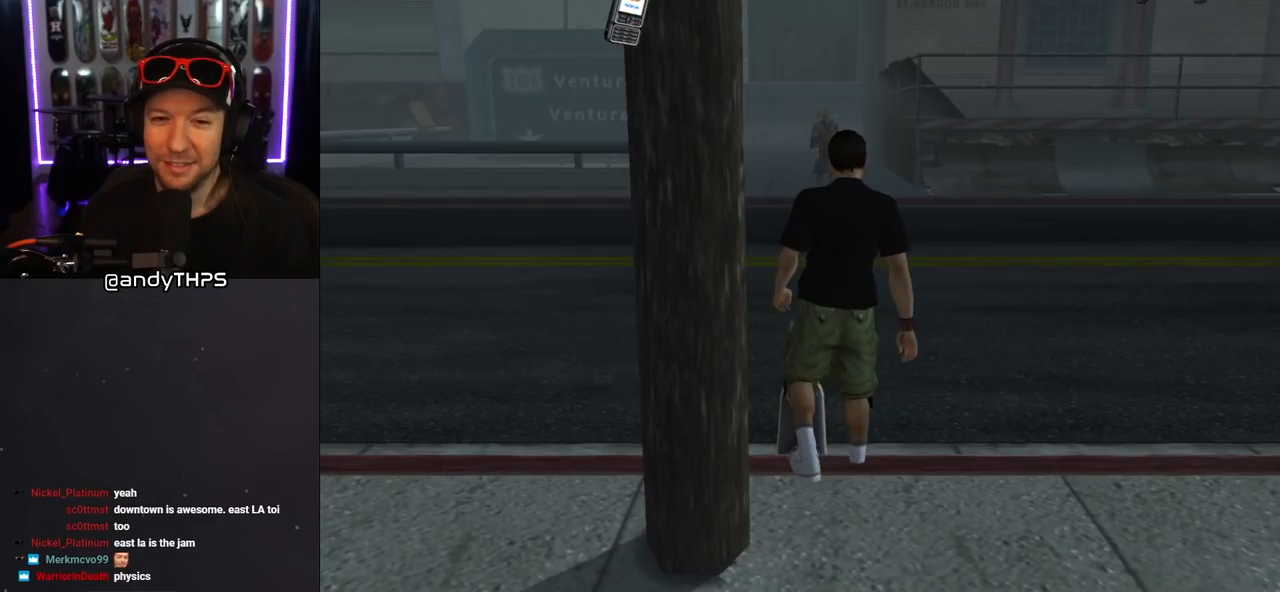
Gameplay with a controller (PlayStation layout); each line is a JSON object with the inputs held at the frame after it. "events" lists button and stick changes between this image and that frame as [ms after this image, input, new state], when the widget could be followed in between. Not read: L2 R2.
{"buttons": ["CROSS"], "left_stick": "center", "right_stick": "center", "events": [[33, "CROSS", "down"]]}
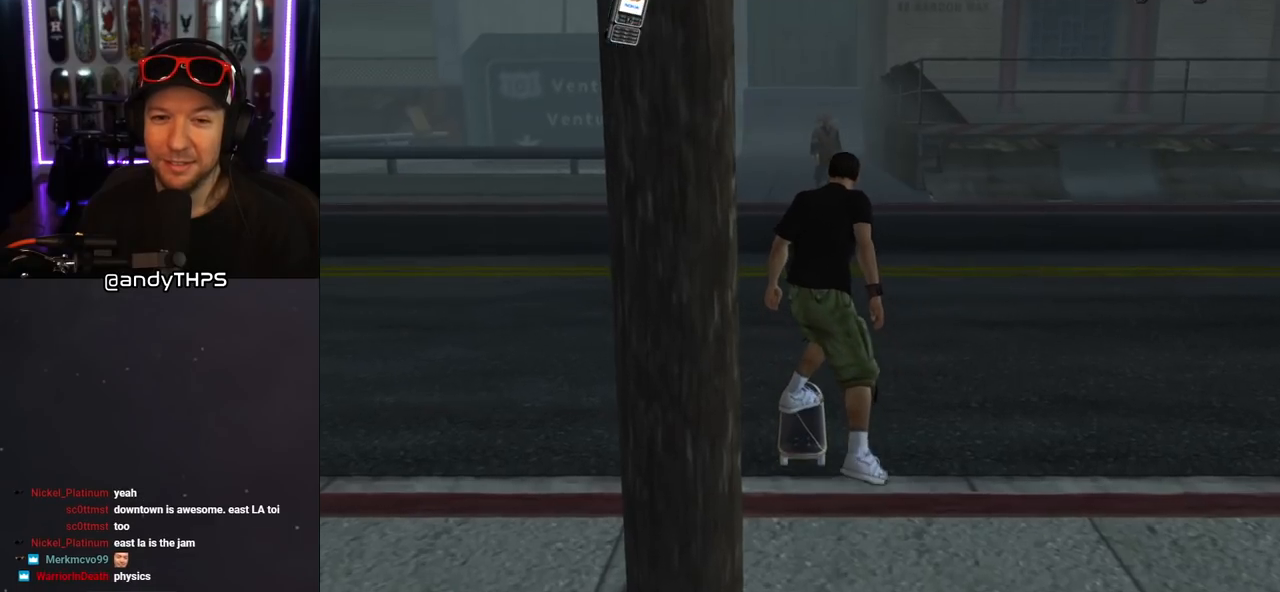
{"buttons": ["CROSS"], "left_stick": "center", "right_stick": "center", "events": []}
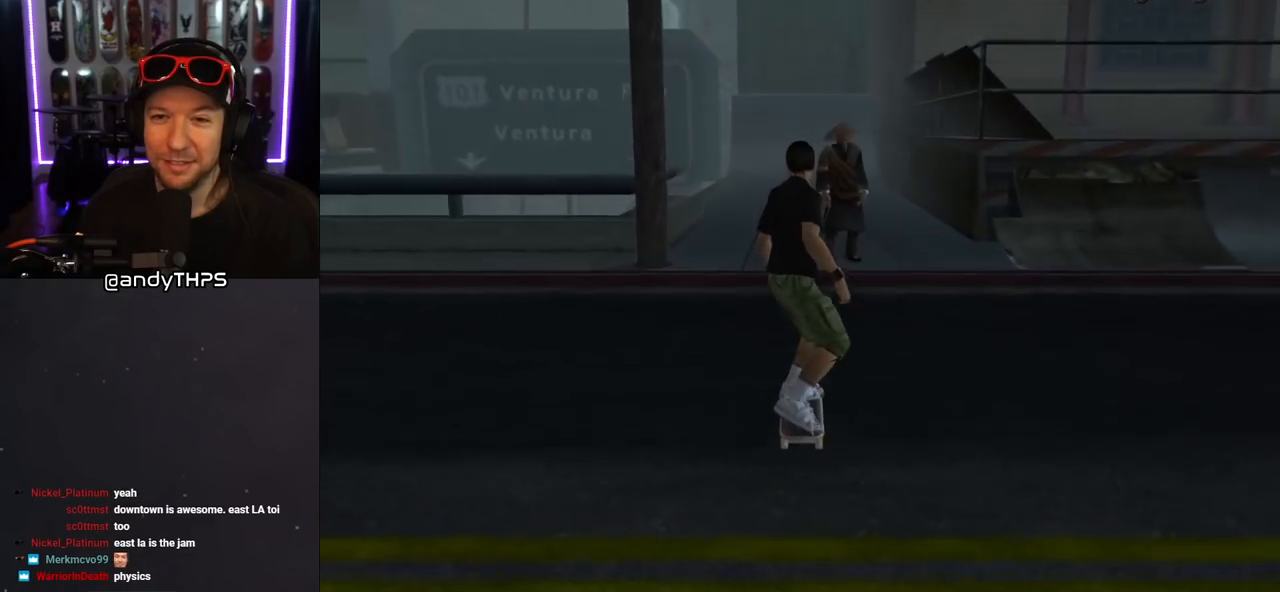
{"buttons": ["CROSS"], "left_stick": "center", "right_stick": "center", "events": []}
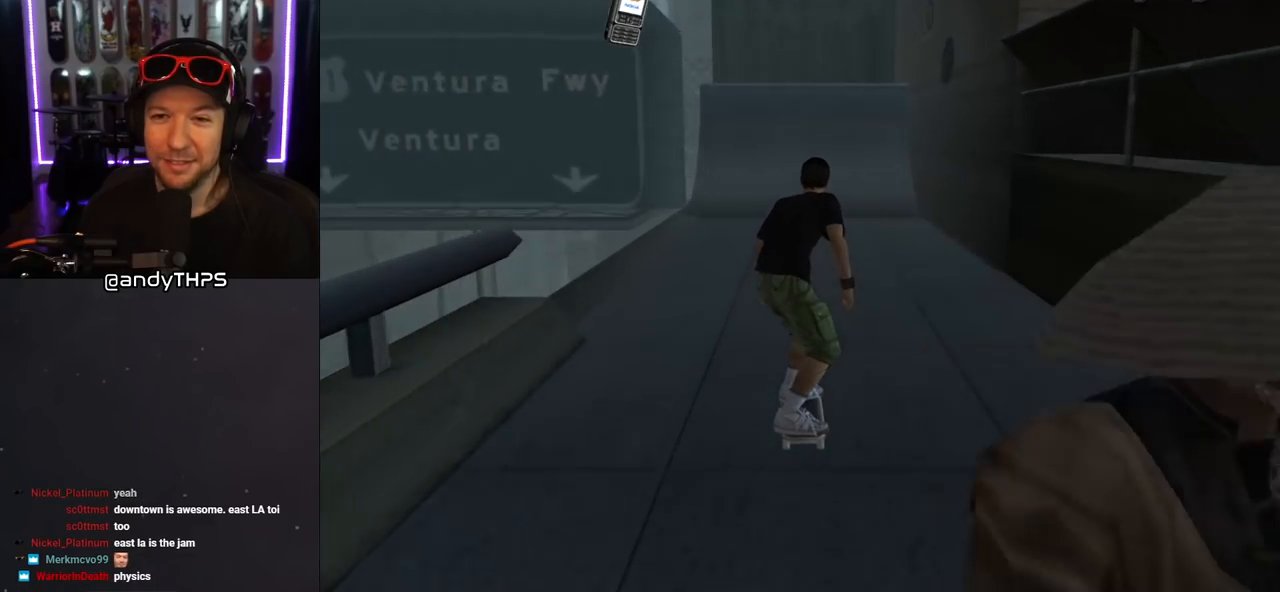
{"buttons": ["CROSS"], "left_stick": "center", "right_stick": "center", "events": [[333, "DPAD_LEFT", "down"], [433, "DPAD_LEFT", "up"]]}
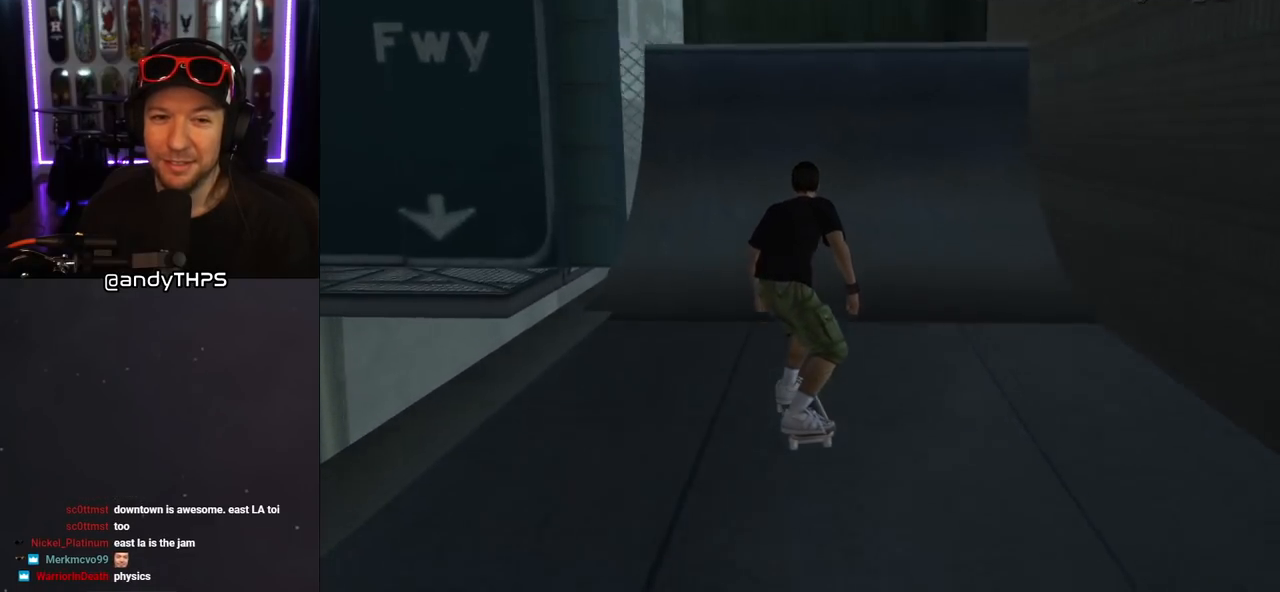
{"buttons": [], "left_stick": "center", "right_stick": "center", "events": [[150, "DPAD_LEFT", "down"], [233, "DPAD_LEFT", "up"], [350, "CROSS", "up"]]}
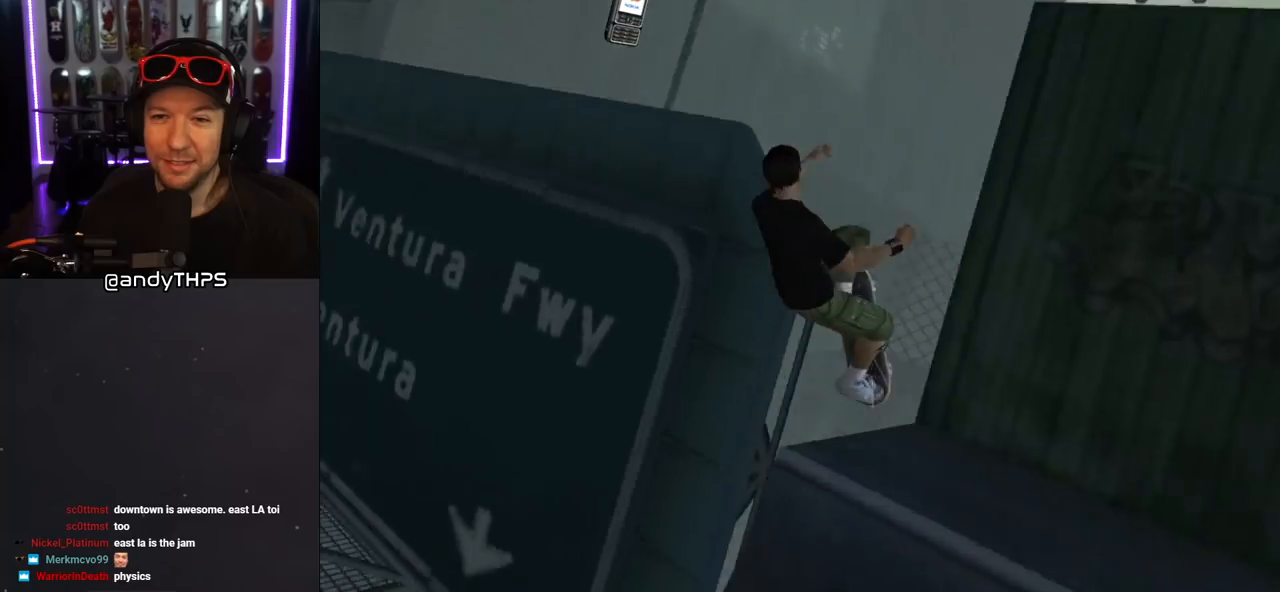
{"buttons": [], "left_stick": "center", "right_stick": "center", "events": []}
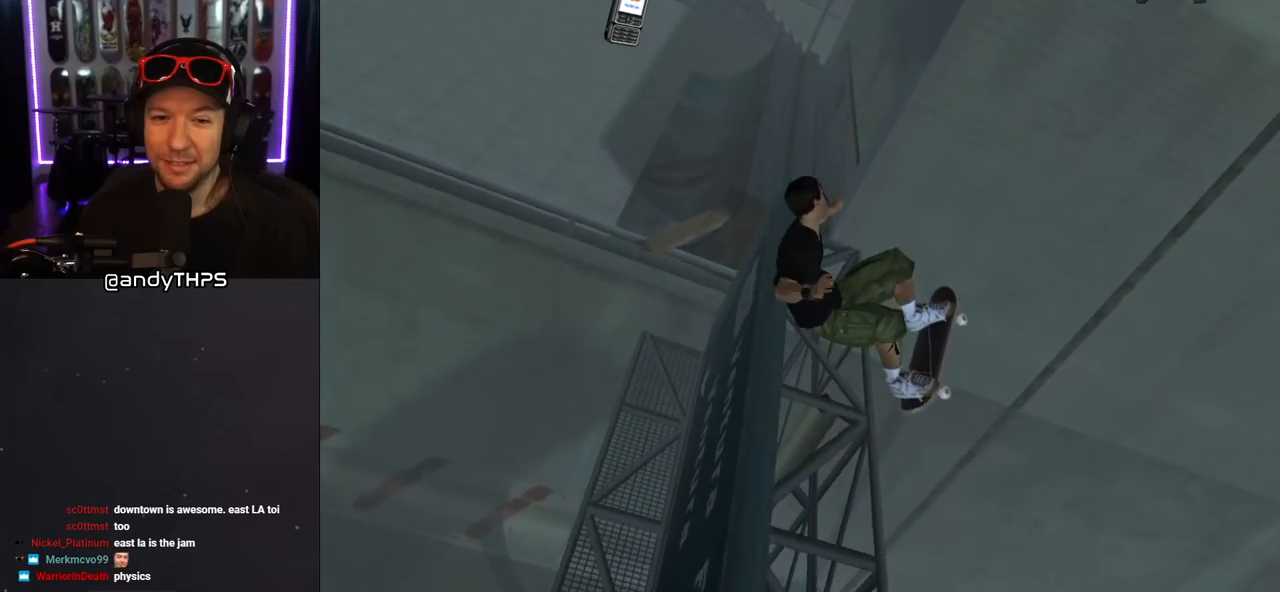
{"buttons": ["TRIANGLE"], "left_stick": "center", "right_stick": "center", "events": [[50, "TRIANGLE", "down"]]}
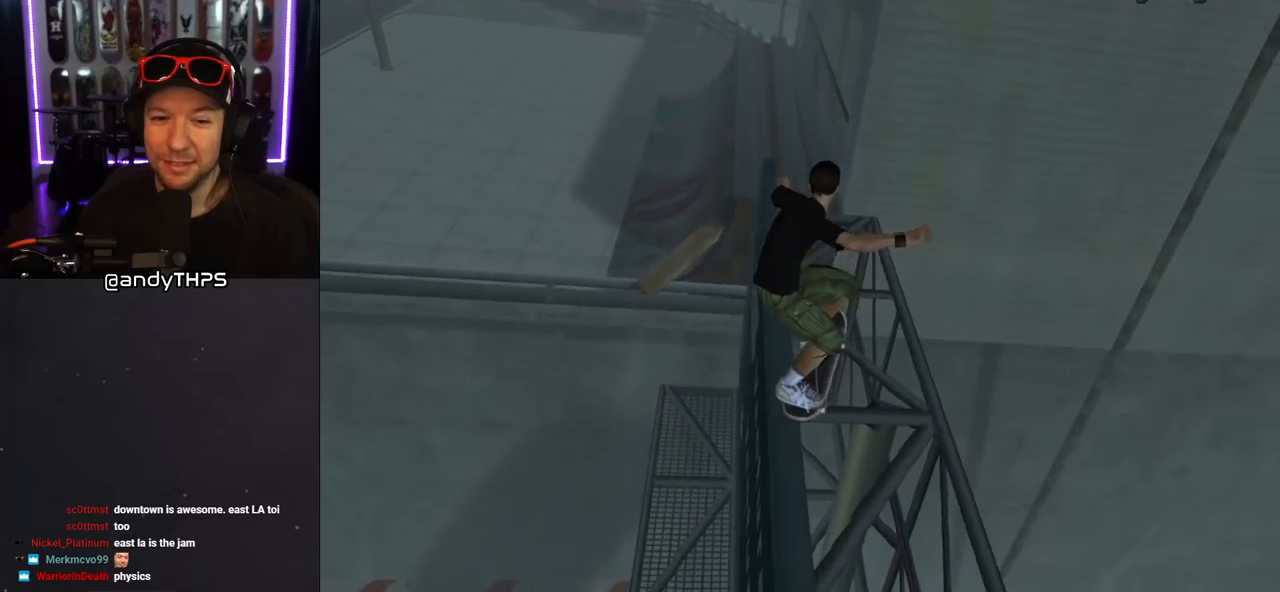
{"buttons": ["TRIANGLE"], "left_stick": "center", "right_stick": "center", "events": []}
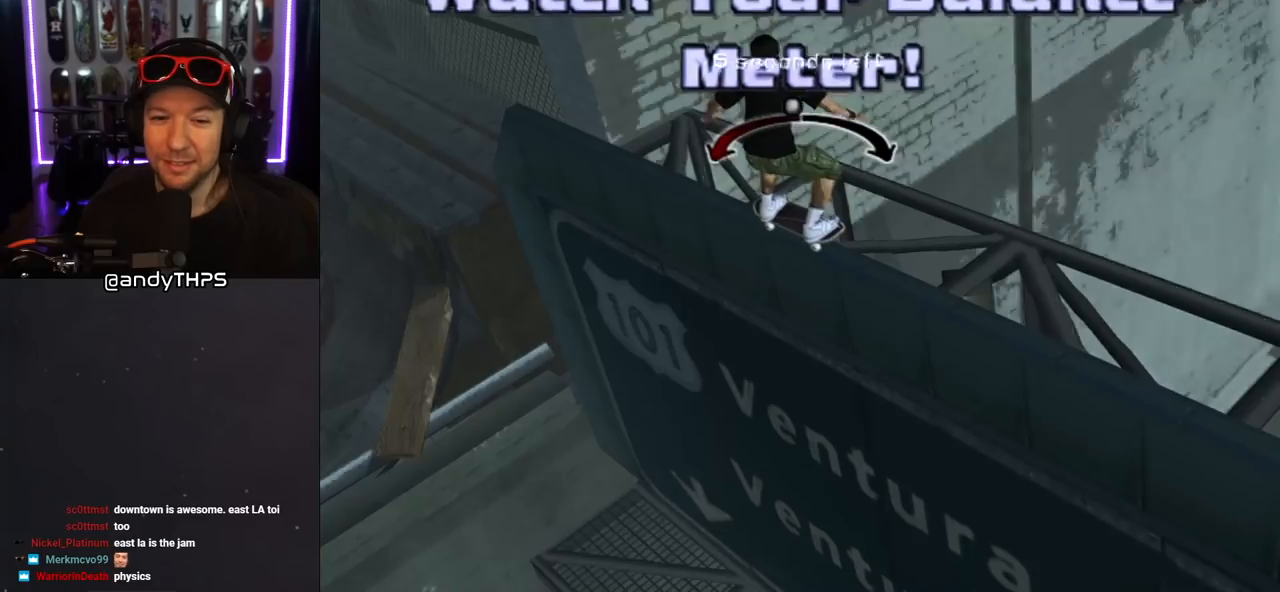
{"buttons": [], "left_stick": "center", "right_stick": "center", "events": [[350, "TRIANGLE", "up"]]}
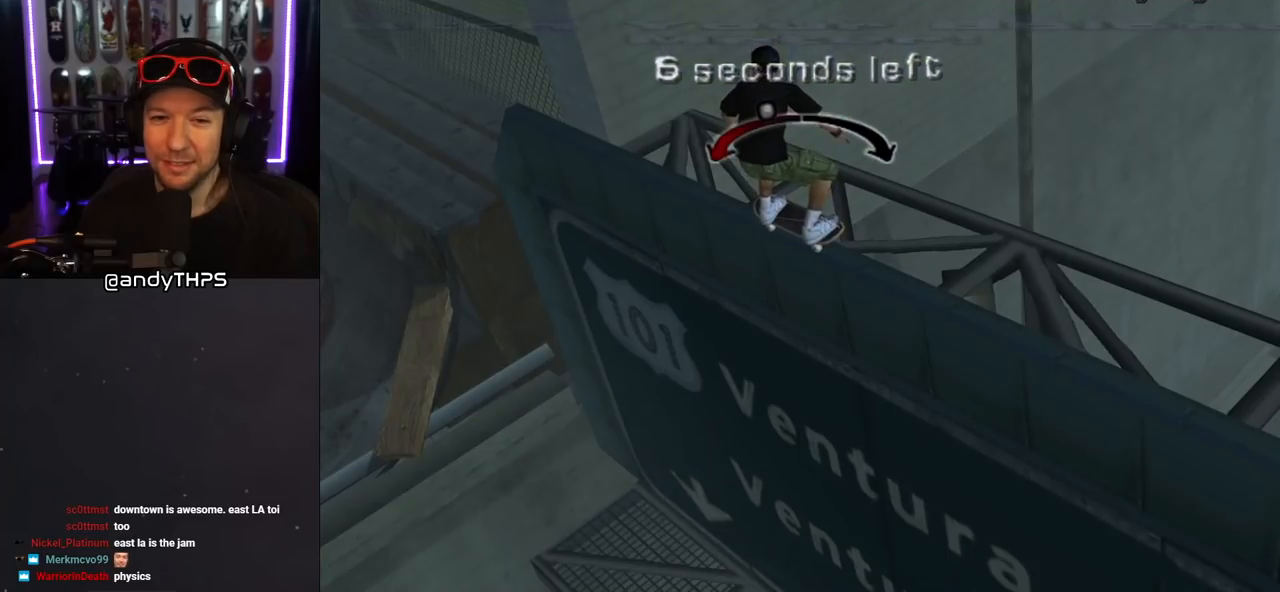
{"buttons": [], "left_stick": "center", "right_stick": "center", "events": [[67, "DPAD_RIGHT", "down"], [250, "DPAD_RIGHT", "up"]]}
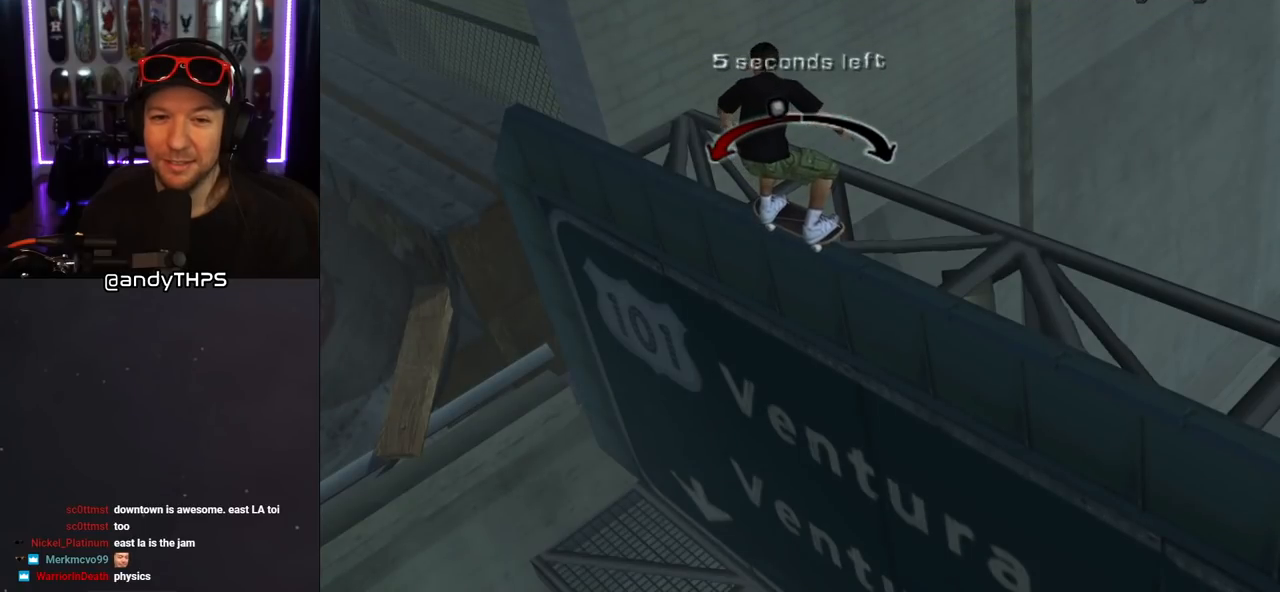
{"buttons": ["DPAD_LEFT"], "left_stick": "center", "right_stick": "center", "events": [[100, "DPAD_LEFT", "down"], [267, "DPAD_LEFT", "up"], [433, "DPAD_LEFT", "down"]]}
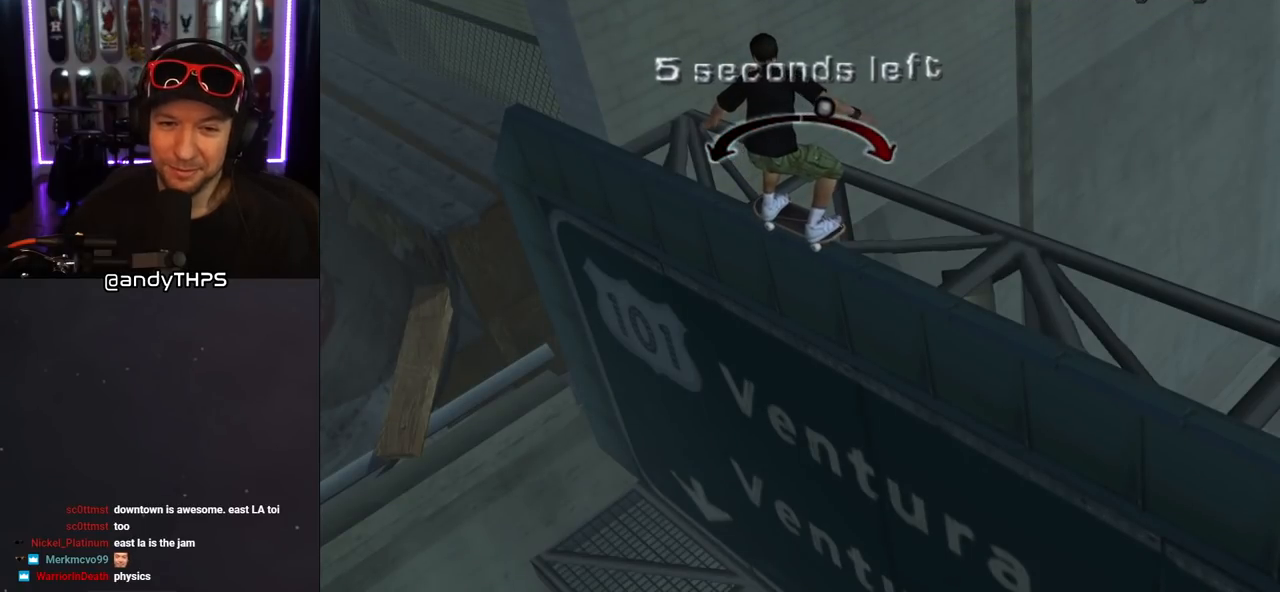
{"buttons": ["DPAD_RIGHT"], "left_stick": "center", "right_stick": "center", "events": [[50, "DPAD_LEFT", "up"], [417, "DPAD_RIGHT", "down"]]}
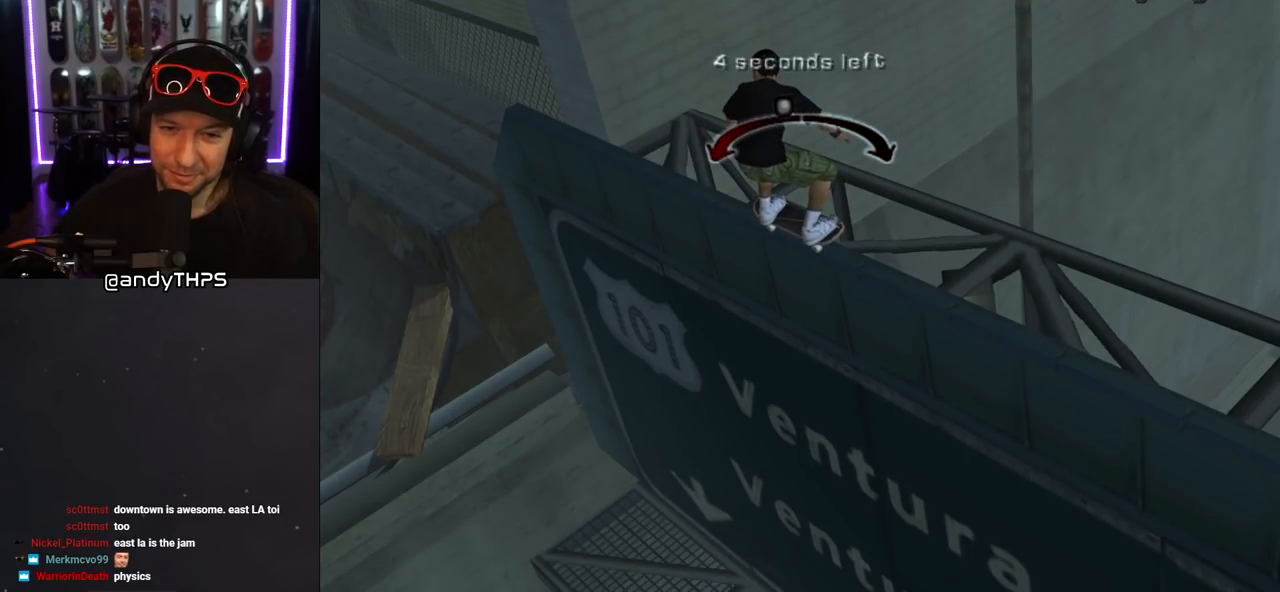
{"buttons": ["DPAD_LEFT"], "left_stick": "center", "right_stick": "center", "events": [[83, "DPAD_RIGHT", "up"], [500, "DPAD_LEFT", "down"]]}
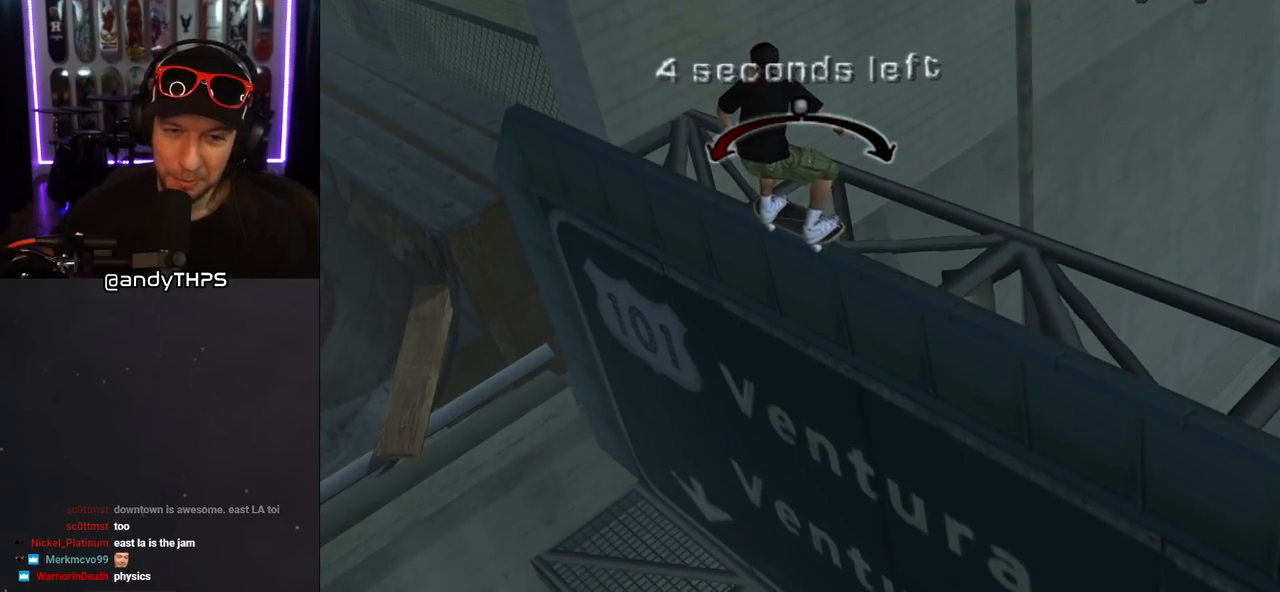
{"buttons": ["DPAD_RIGHT"], "left_stick": "center", "right_stick": "center", "events": [[100, "DPAD_LEFT", "up"], [467, "DPAD_RIGHT", "down"]]}
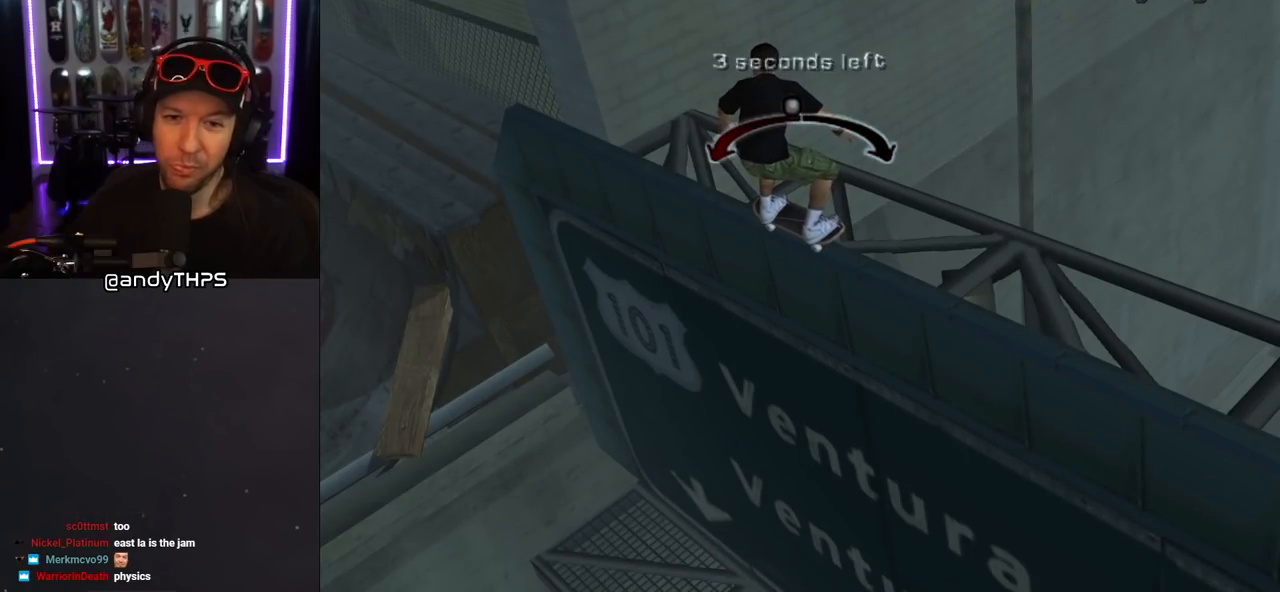
{"buttons": [], "left_stick": "center", "right_stick": "center", "events": [[50, "DPAD_RIGHT", "up"]]}
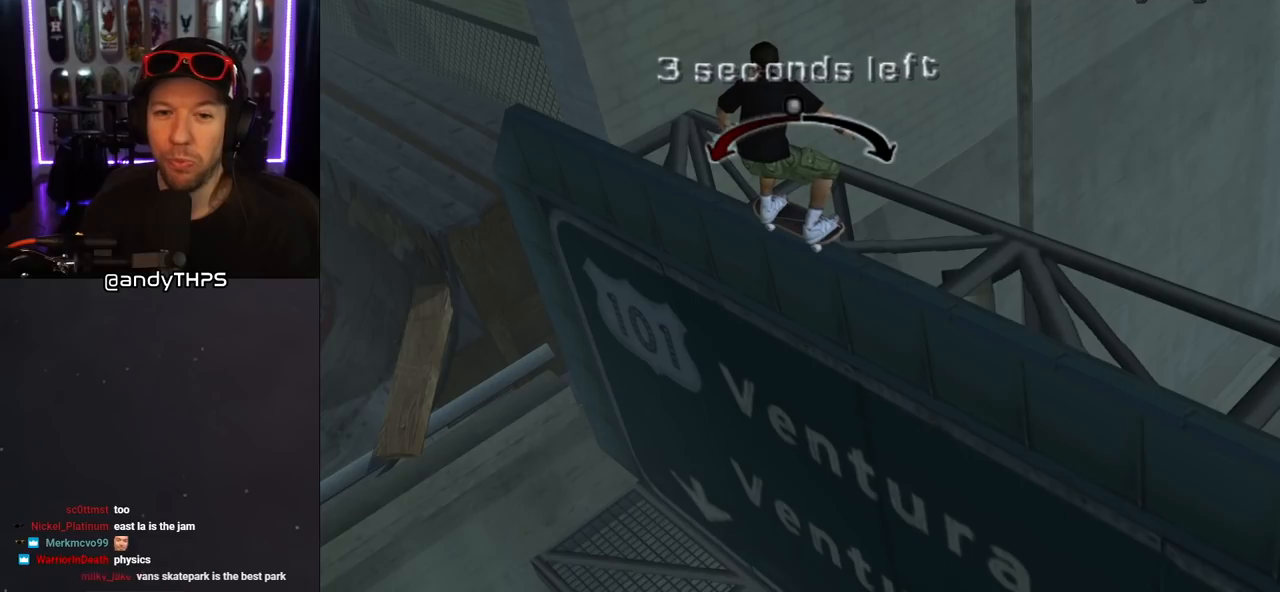
{"buttons": [], "left_stick": "center", "right_stick": "center", "events": [[317, "DPAD_LEFT", "down"], [367, "DPAD_LEFT", "up"]]}
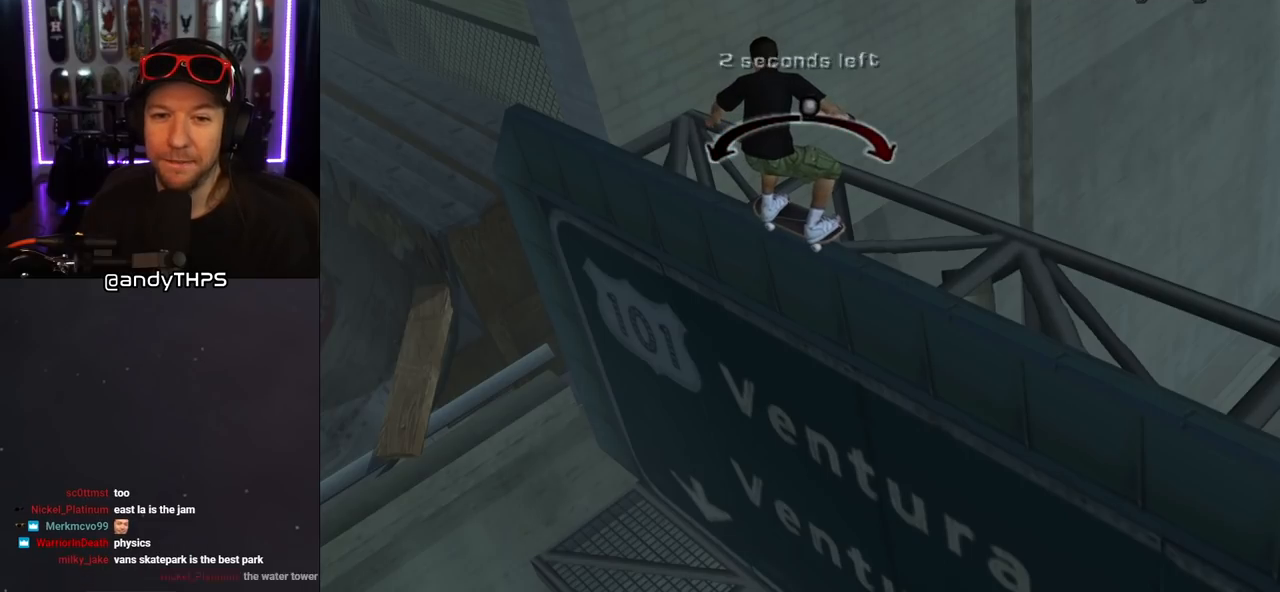
{"buttons": [], "left_stick": "center", "right_stick": "center", "events": [[250, "DPAD_RIGHT", "down"], [367, "DPAD_RIGHT", "up"]]}
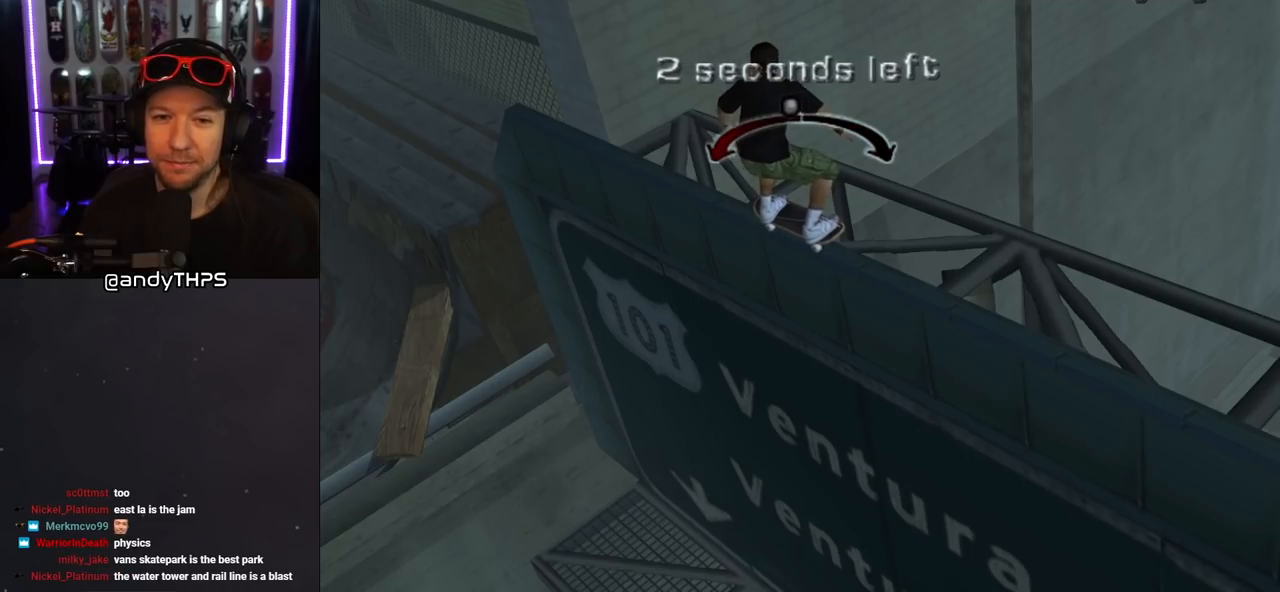
{"buttons": [], "left_stick": "center", "right_stick": "center", "events": [[217, "DPAD_LEFT", "down"], [383, "DPAD_LEFT", "up"]]}
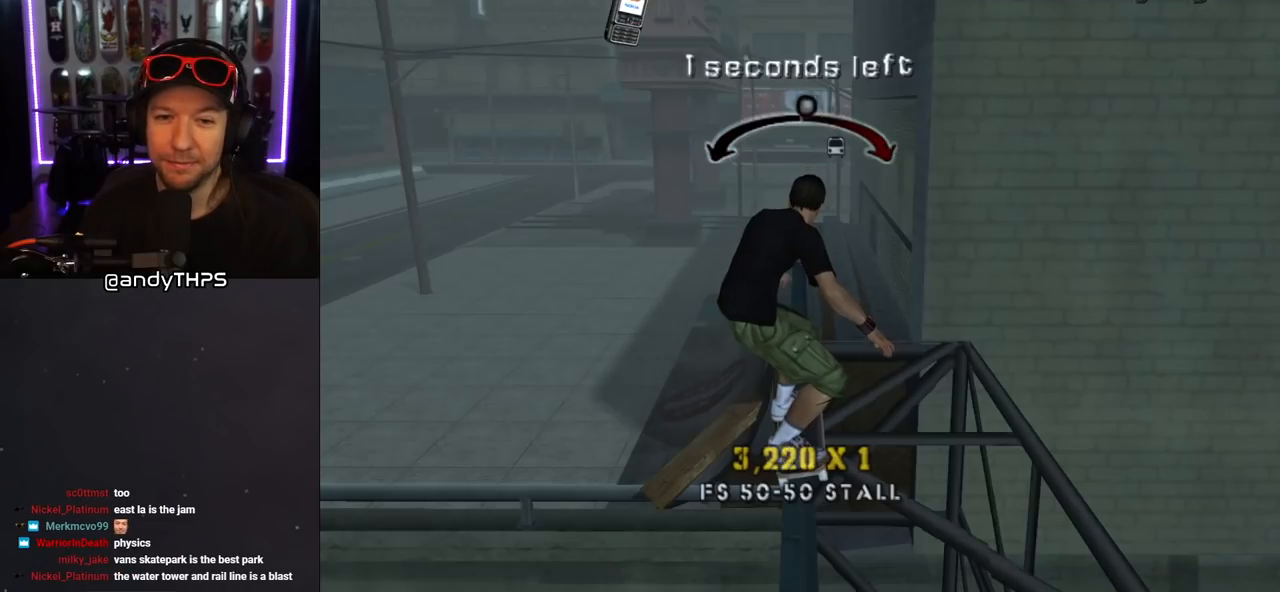
{"buttons": [], "left_stick": "center", "right_stick": "center", "events": [[150, "DPAD_RIGHT", "down"], [383, "DPAD_RIGHT", "up"]]}
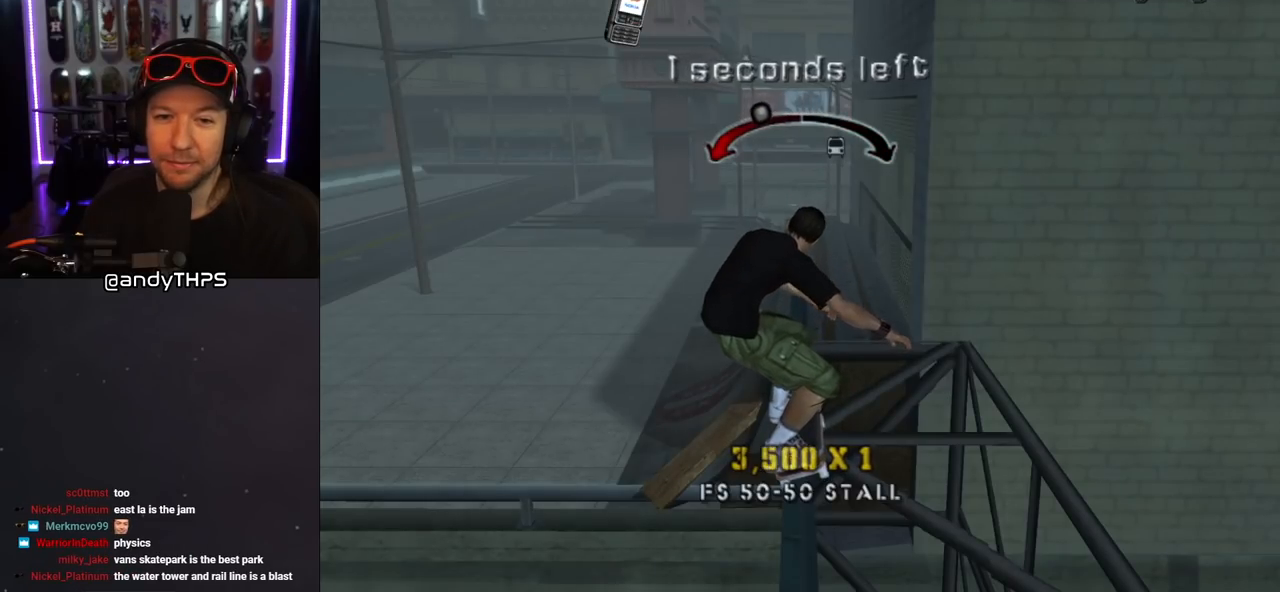
{"buttons": [], "left_stick": "center", "right_stick": "center", "events": [[233, "DPAD_LEFT", "down"], [400, "DPAD_LEFT", "up"]]}